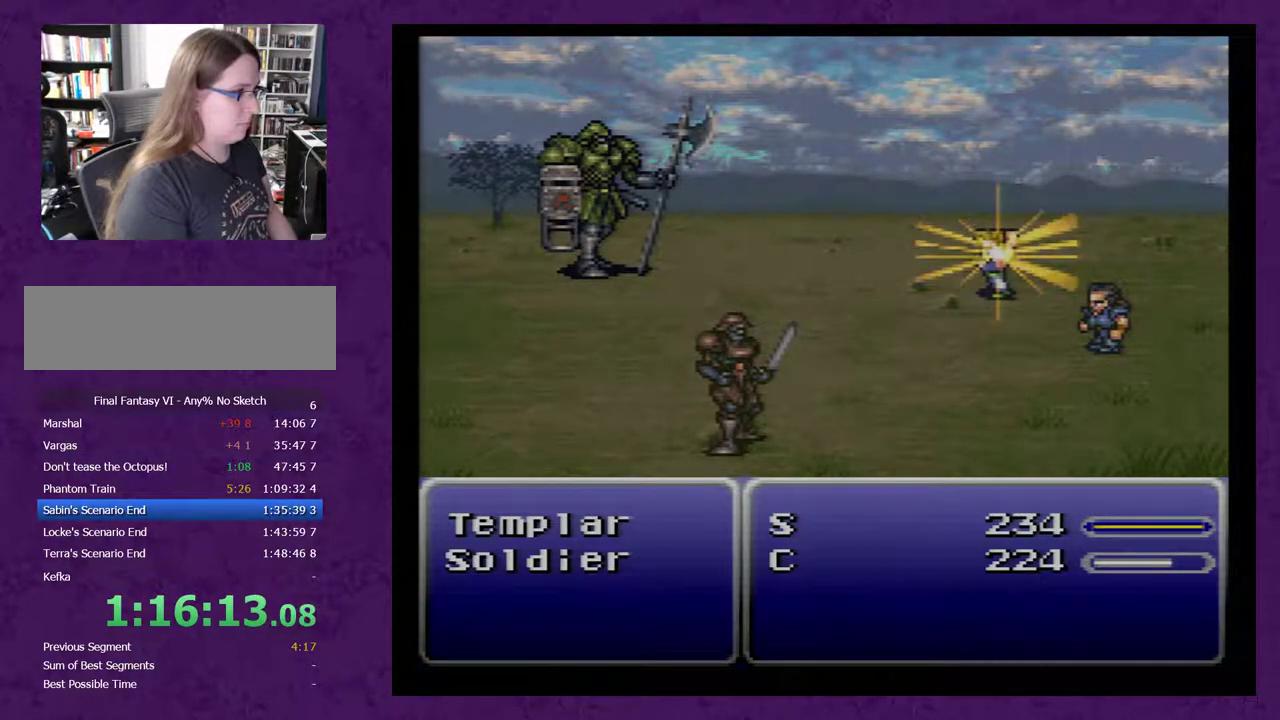
Gameplay with a controller (Nintendo layout); each line is a JSON object with the inputs held at the frame after it. "events" lists button and stick changes between this image and that frame as [ms after this image, input, new state], when the widget could be followed in between. Not read: L3 R3.
{"buttons": ["A"], "events": []}
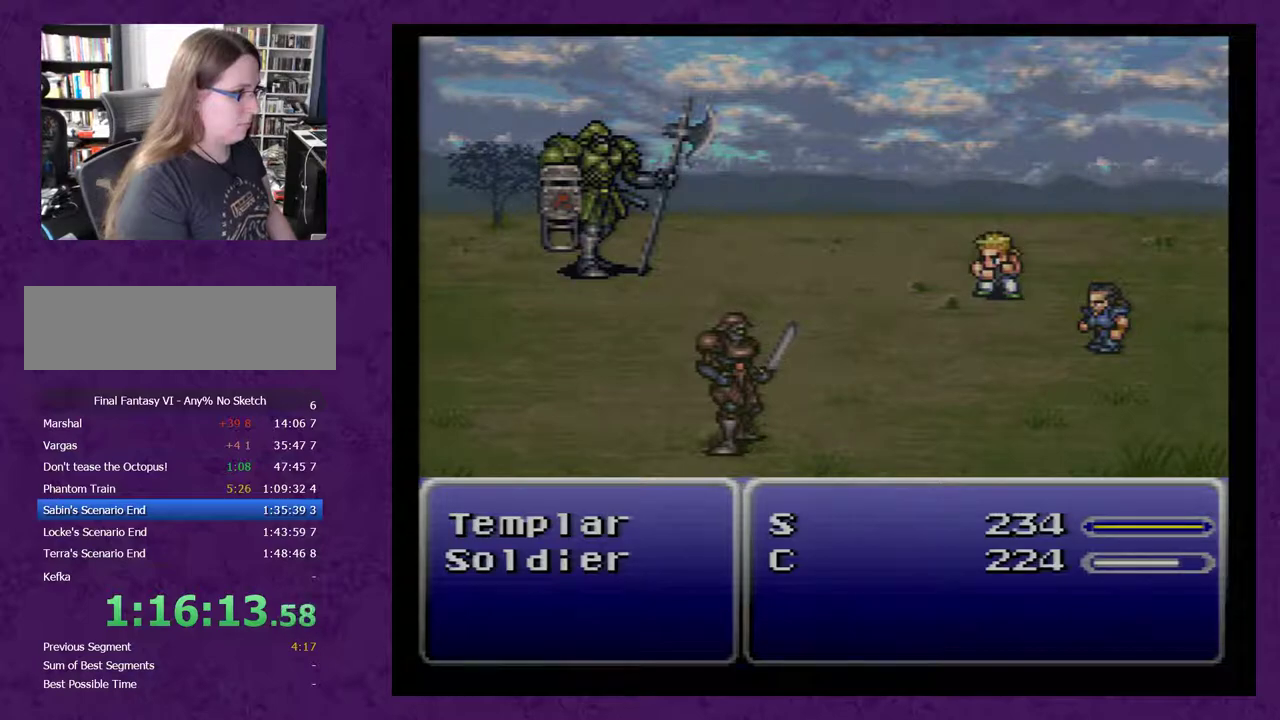
{"buttons": ["A"], "events": []}
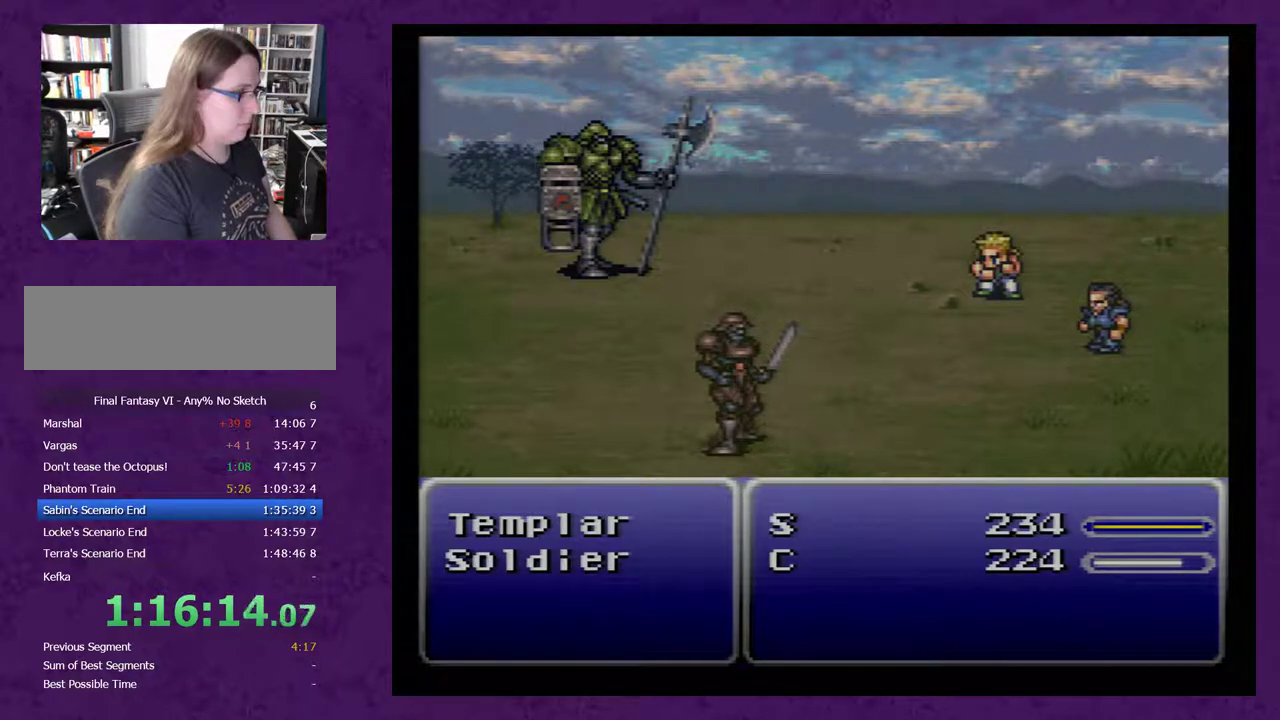
{"buttons": ["A"], "events": []}
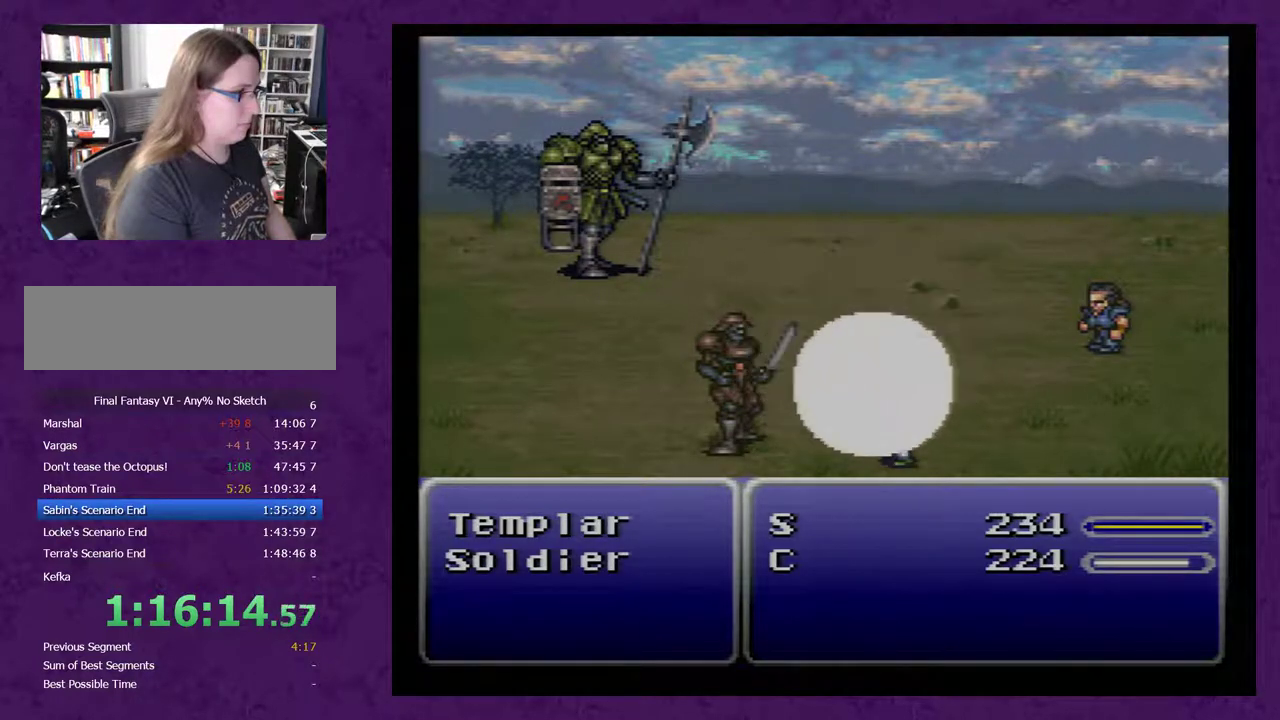
{"buttons": ["A"], "events": []}
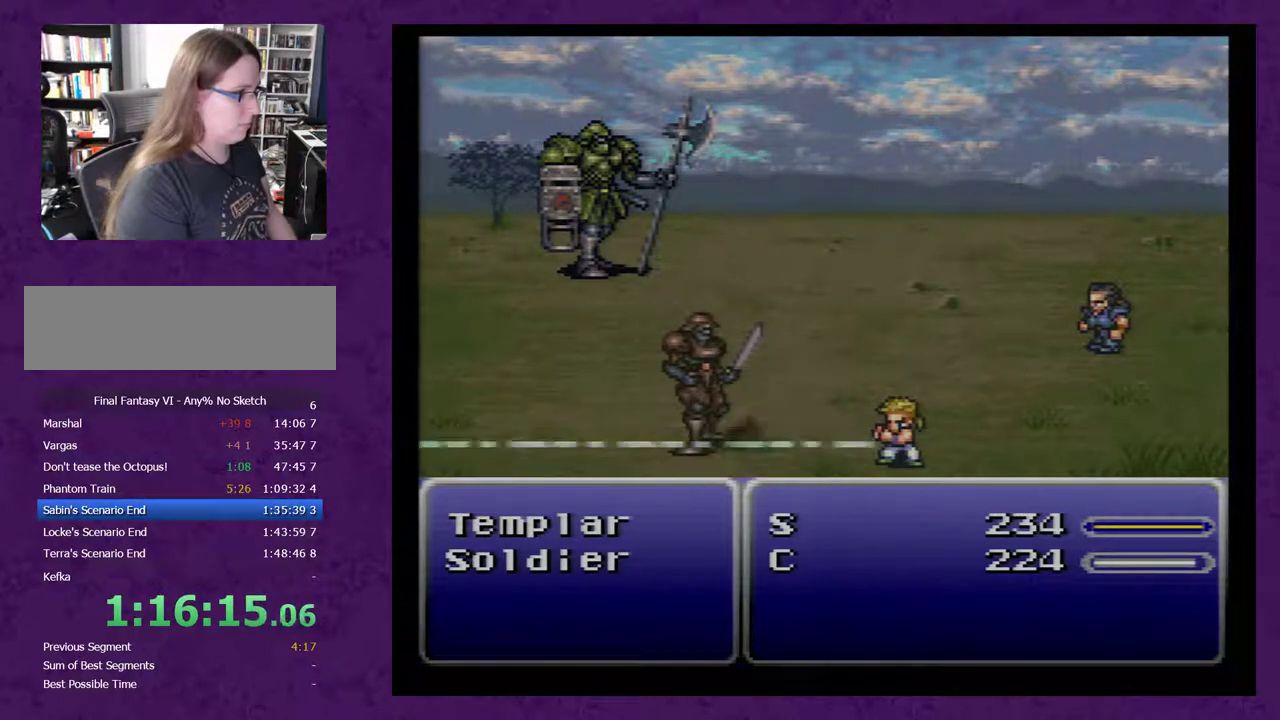
{"buttons": ["A"], "events": []}
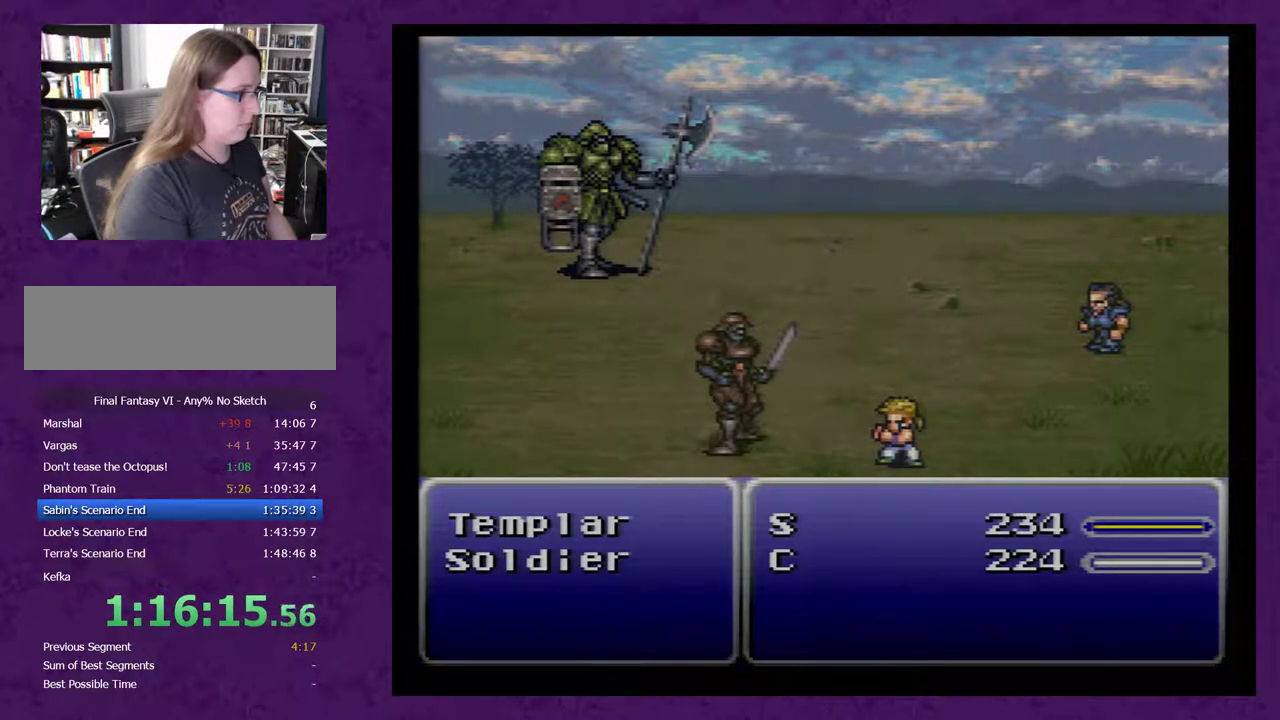
{"buttons": ["A"], "events": []}
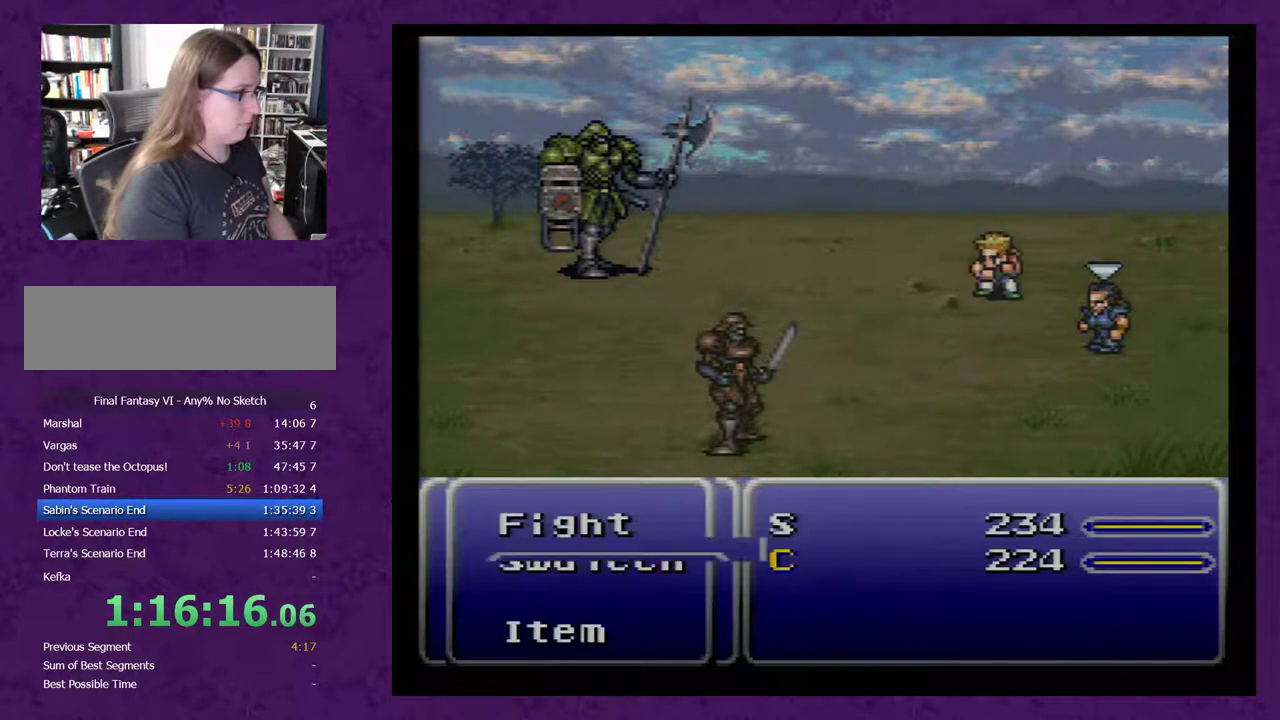
{"buttons": ["A"], "events": []}
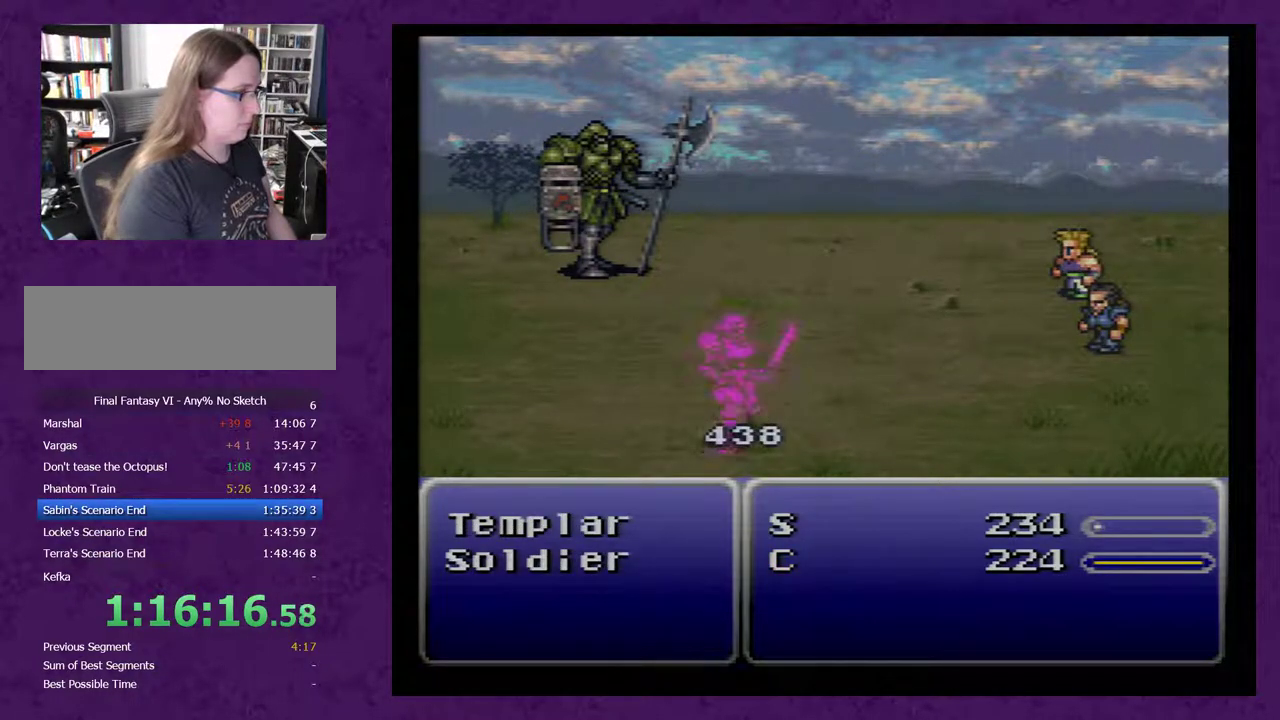
{"buttons": ["A"], "events": []}
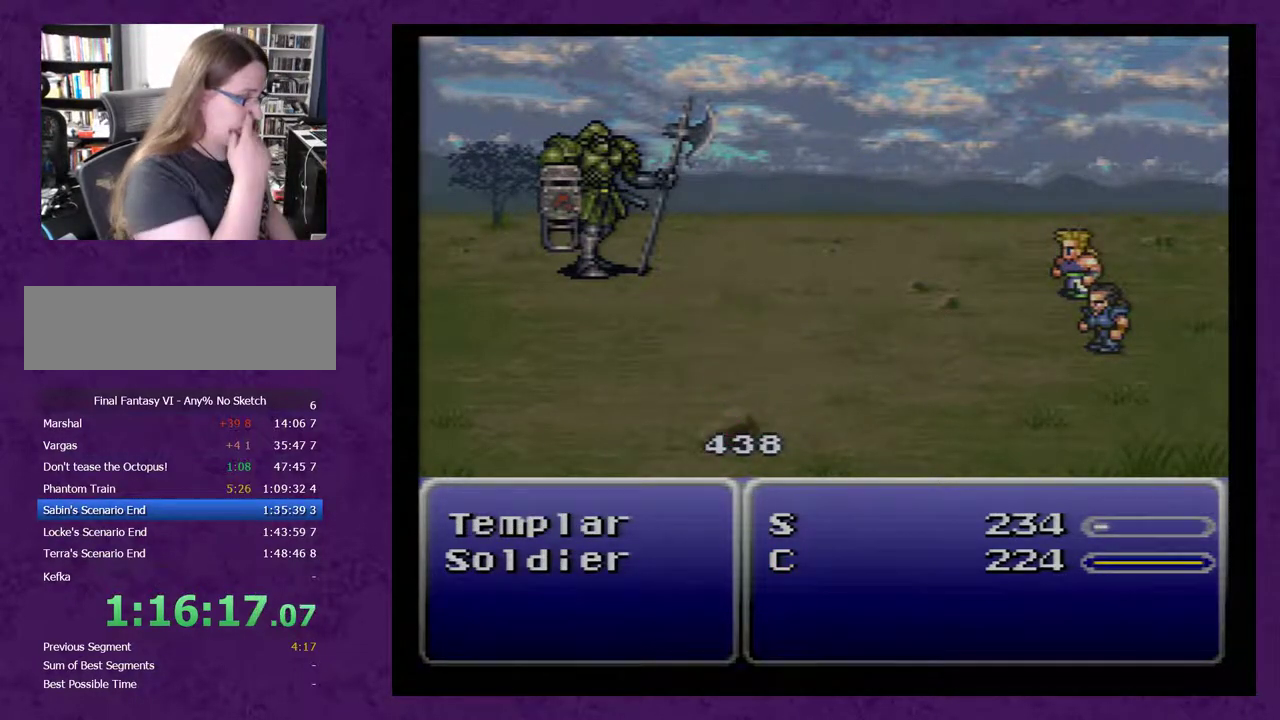
{"buttons": ["A"], "events": []}
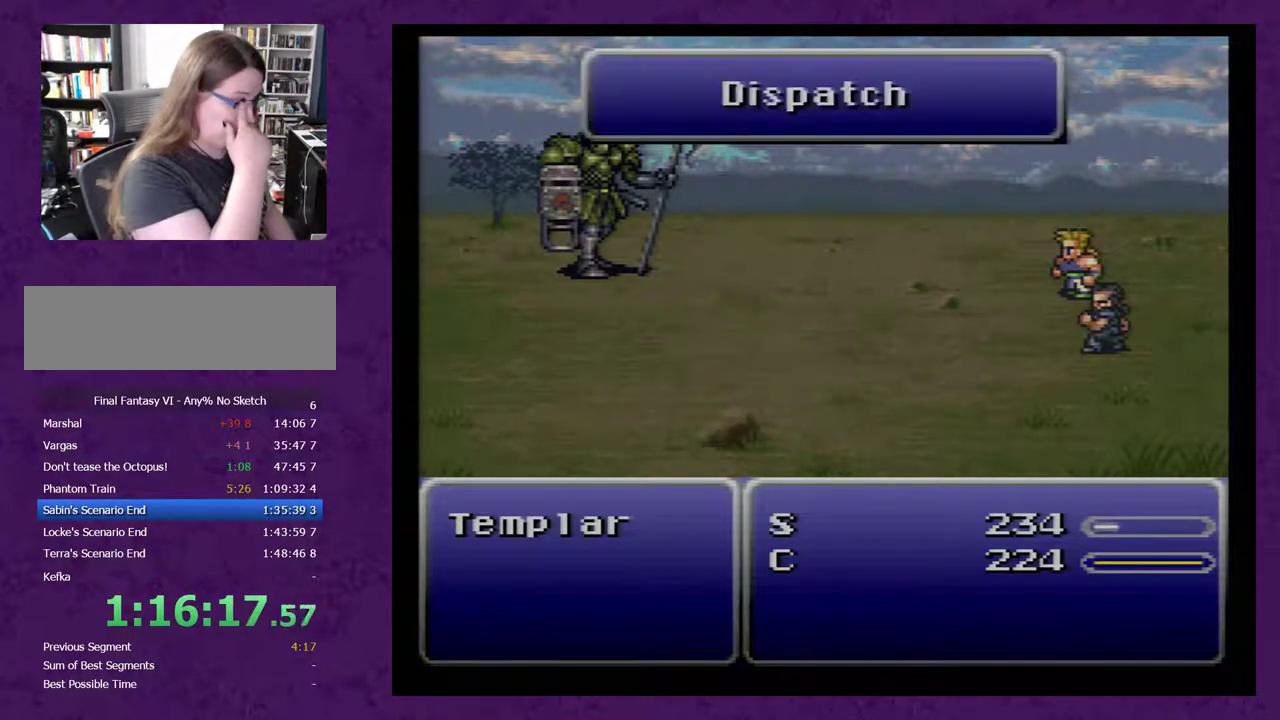
{"buttons": ["A"], "events": []}
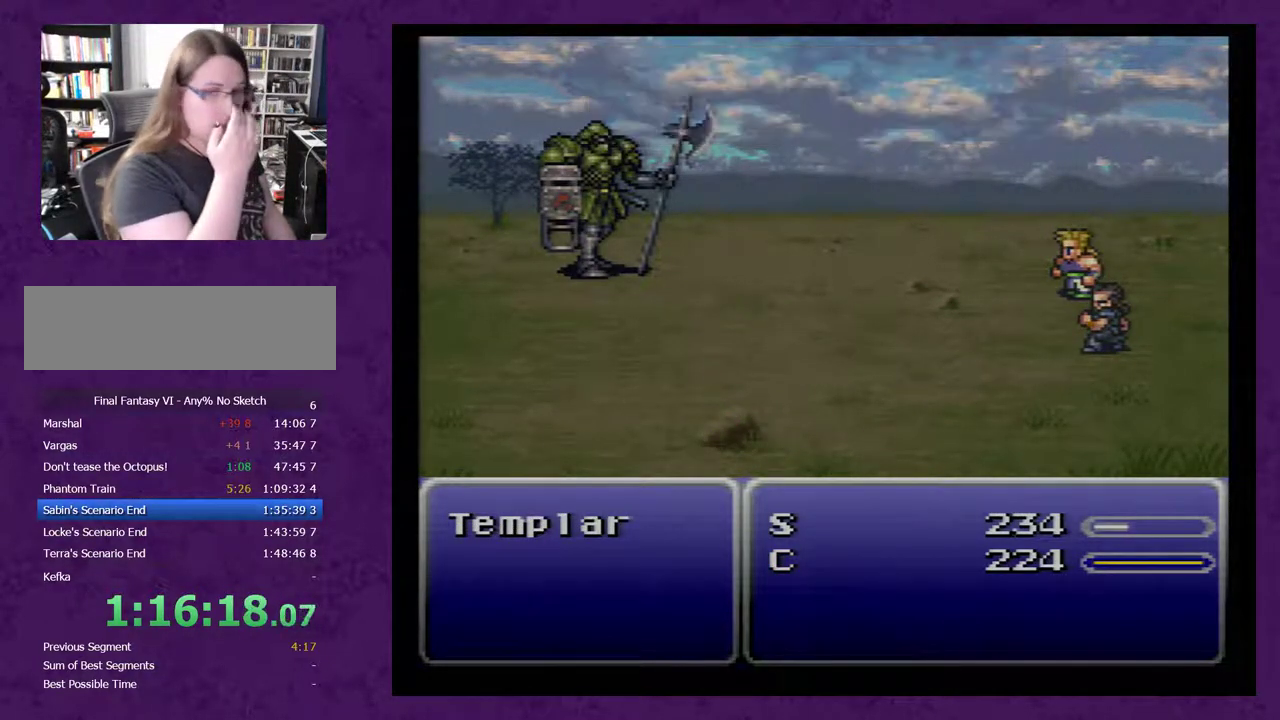
{"buttons": ["A"], "events": []}
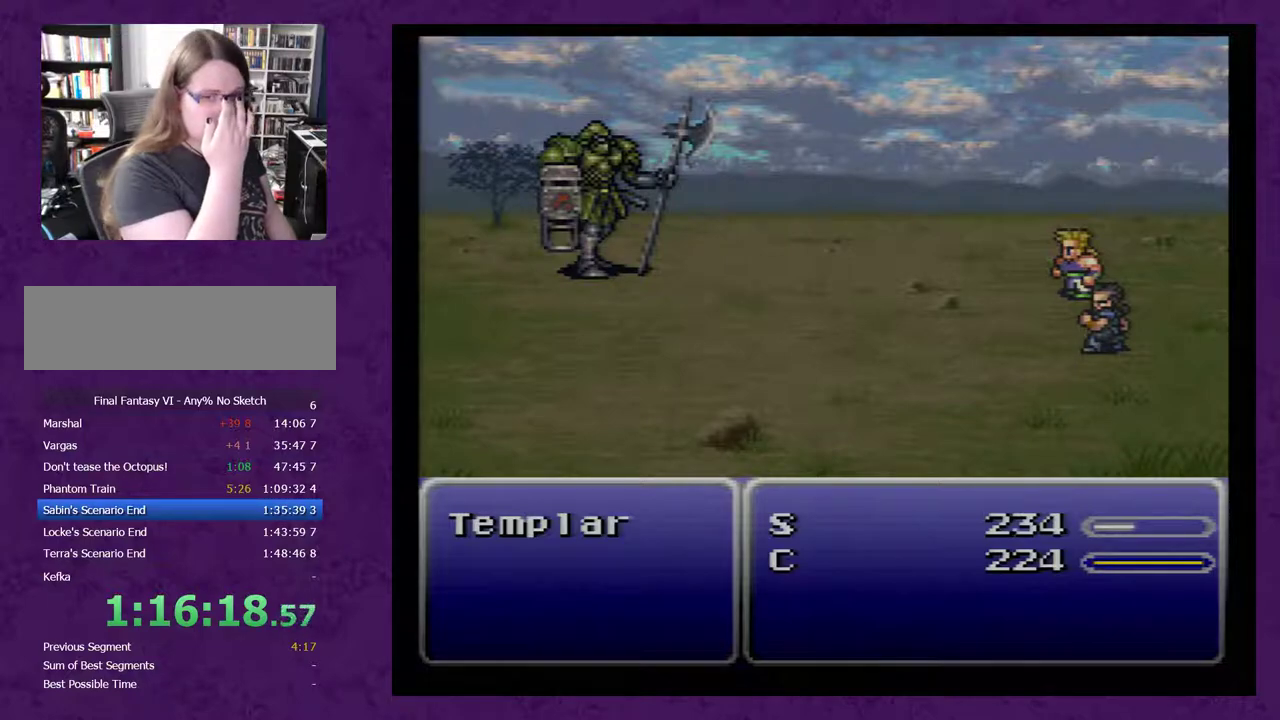
{"buttons": ["A"], "events": []}
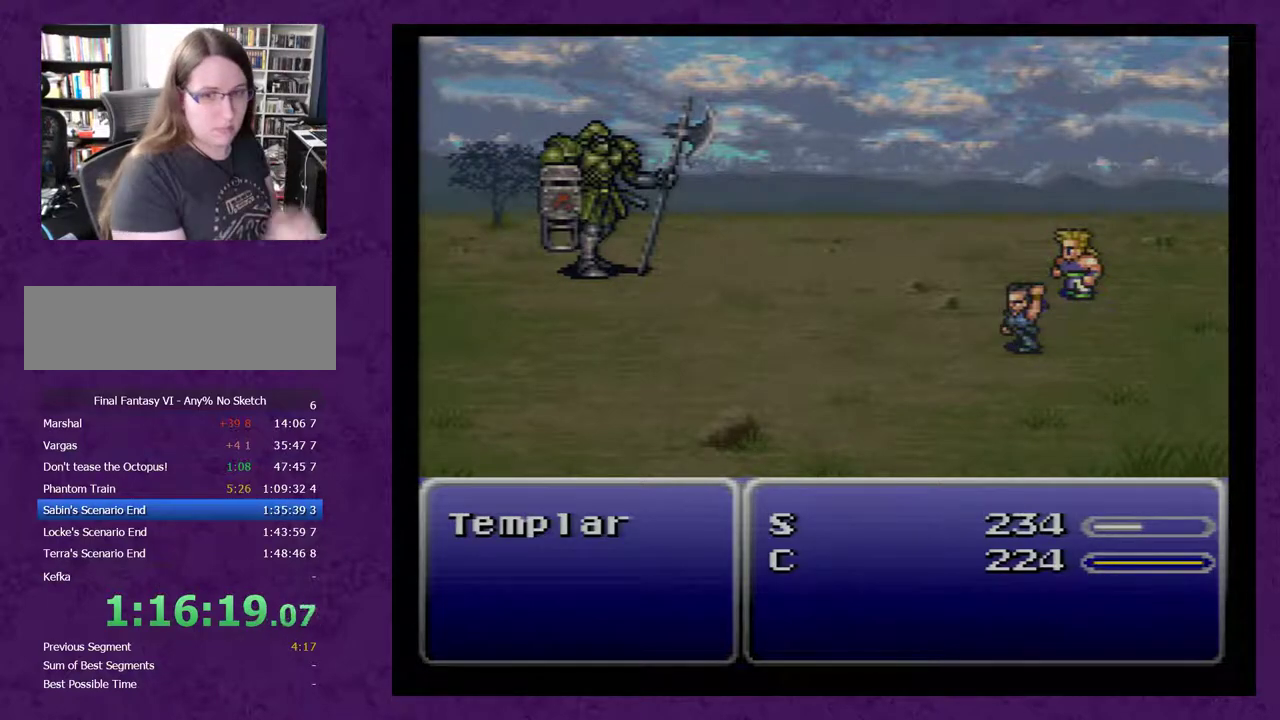
{"buttons": ["A"], "events": []}
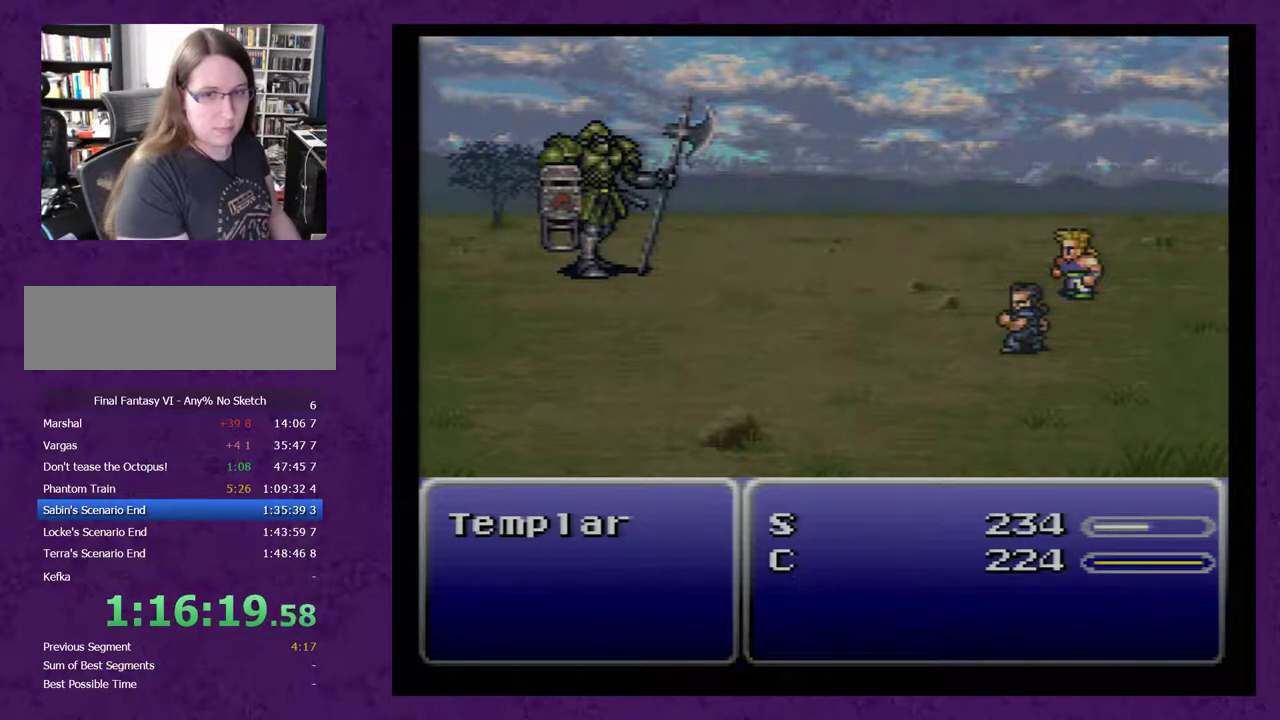
{"buttons": ["A"], "events": []}
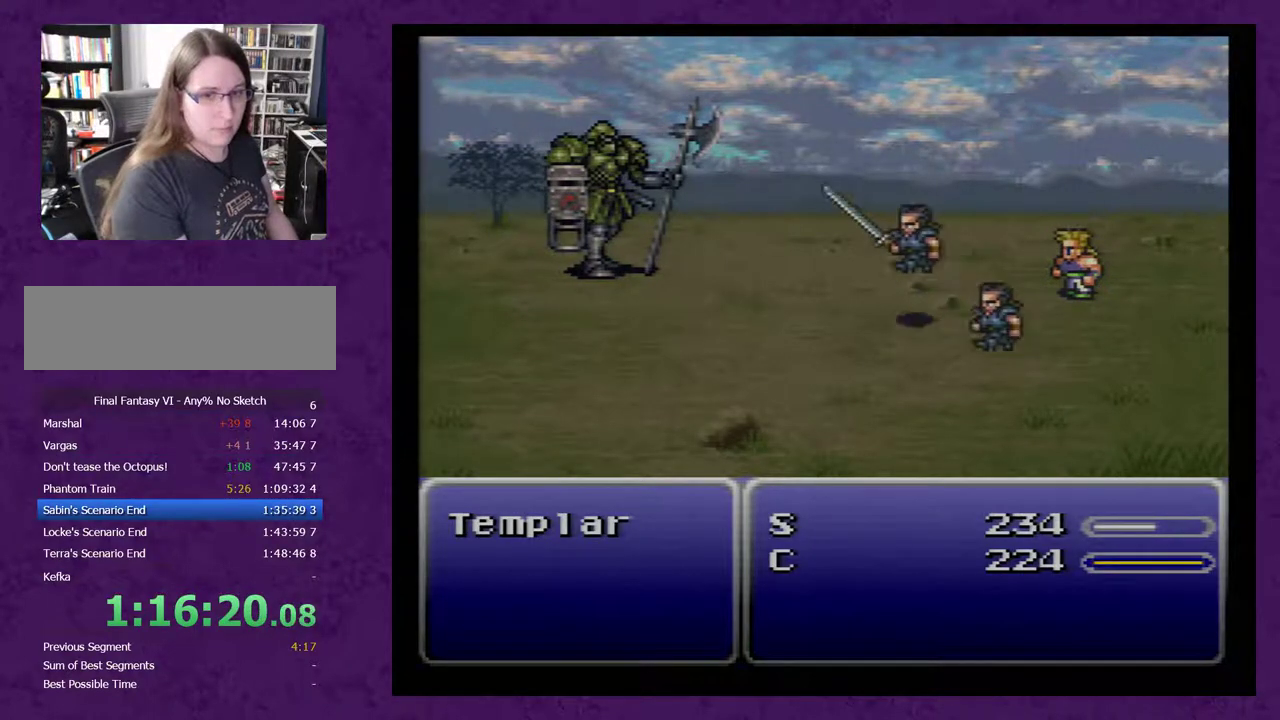
{"buttons": ["A"], "events": []}
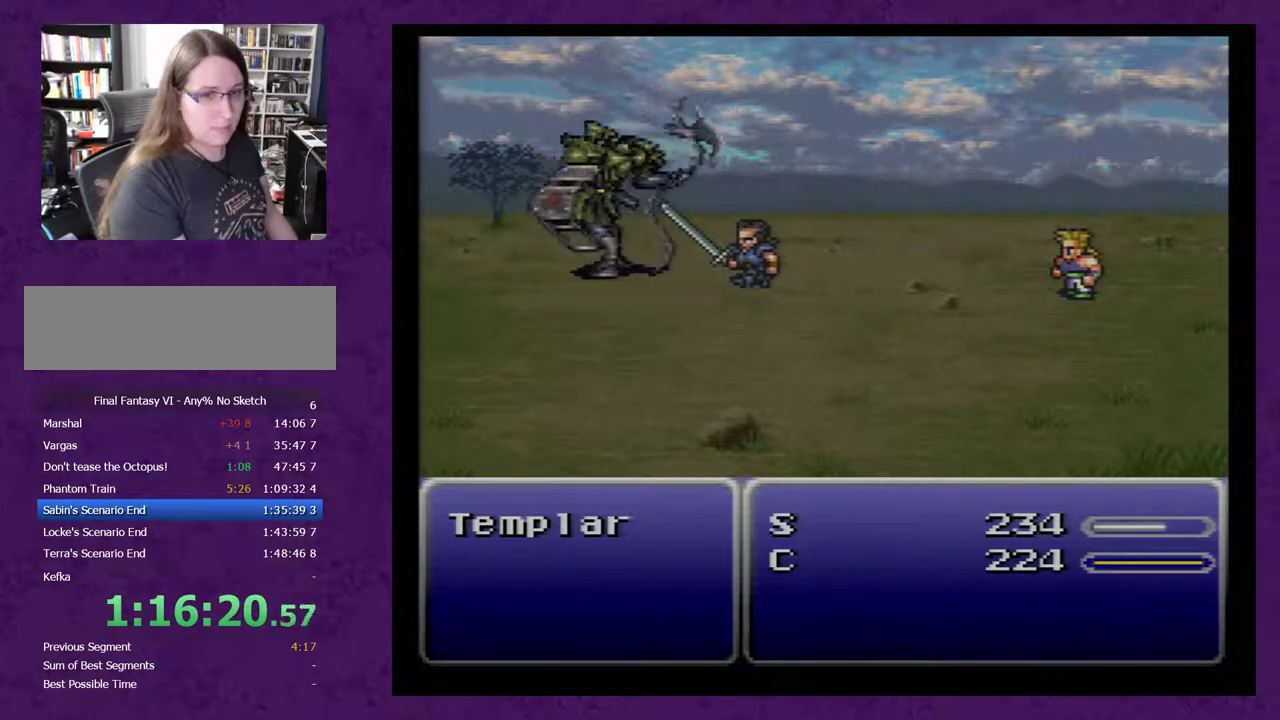
{"buttons": ["A"], "events": []}
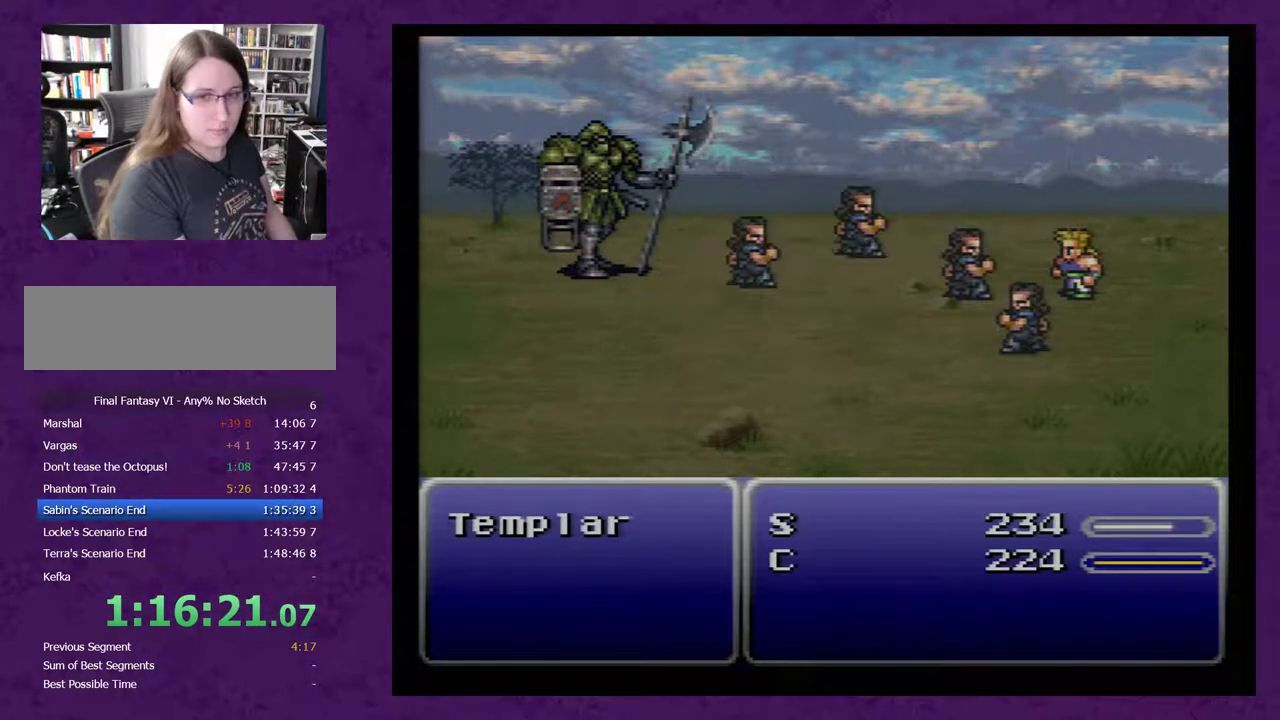
{"buttons": ["A"], "events": []}
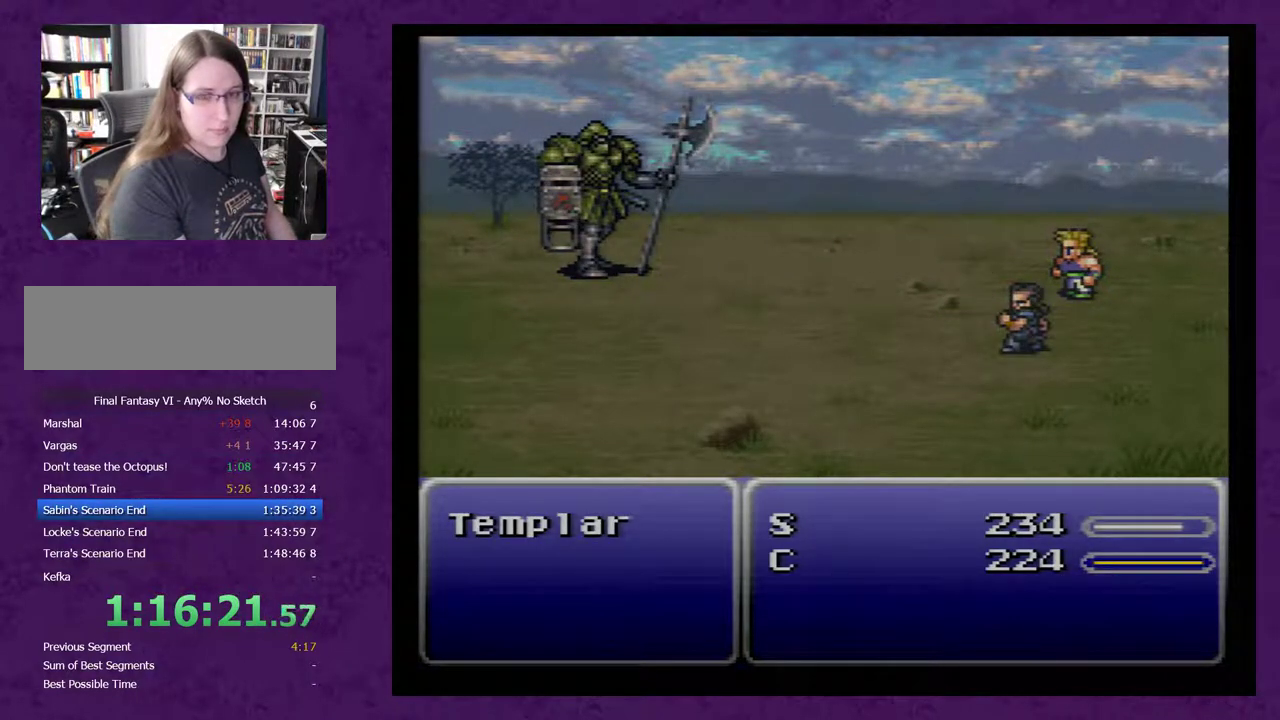
{"buttons": ["A"], "events": []}
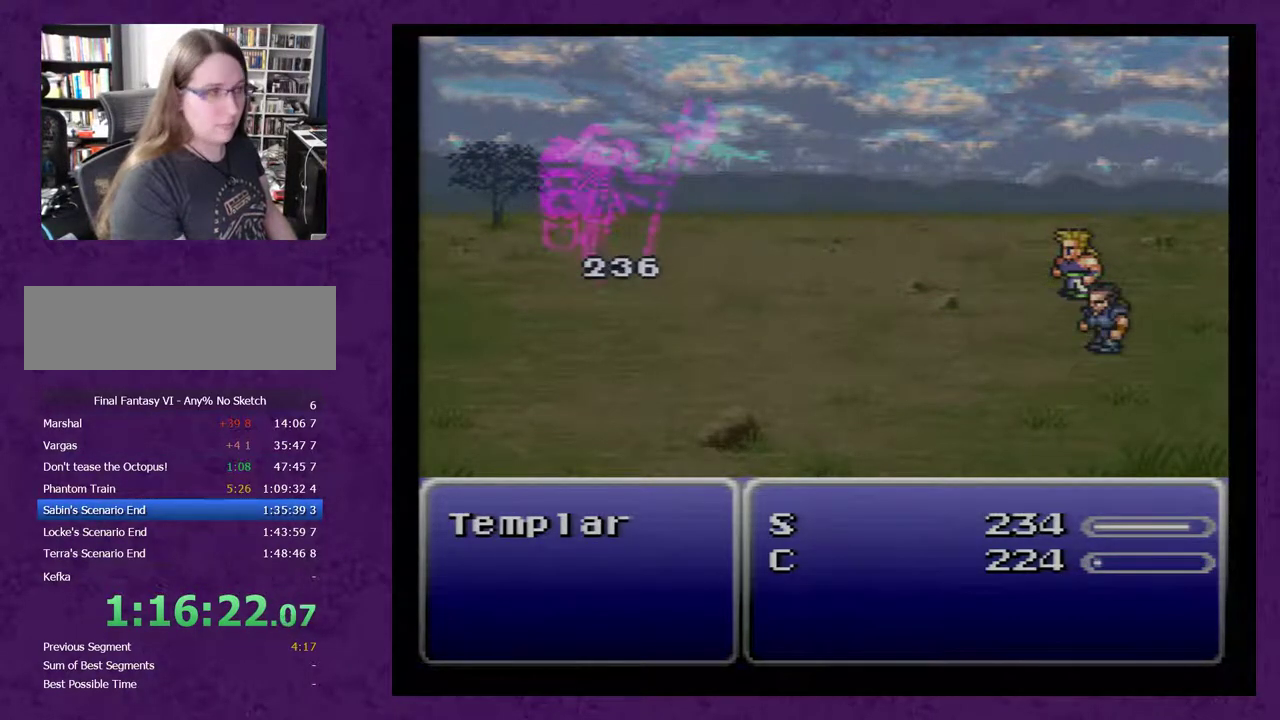
{"buttons": ["A", "DPAD_RIGHT"], "events": [[500, "DPAD_RIGHT", "down"]]}
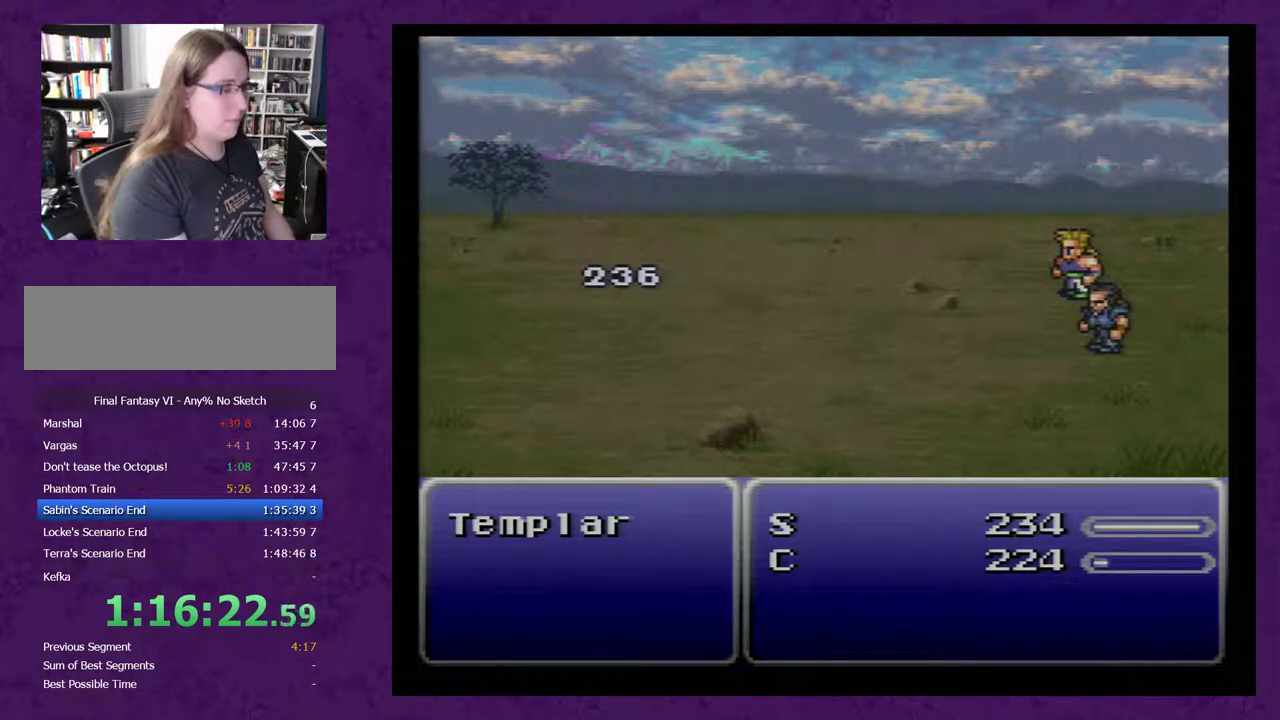
{"buttons": ["A", "DPAD_RIGHT"], "events": []}
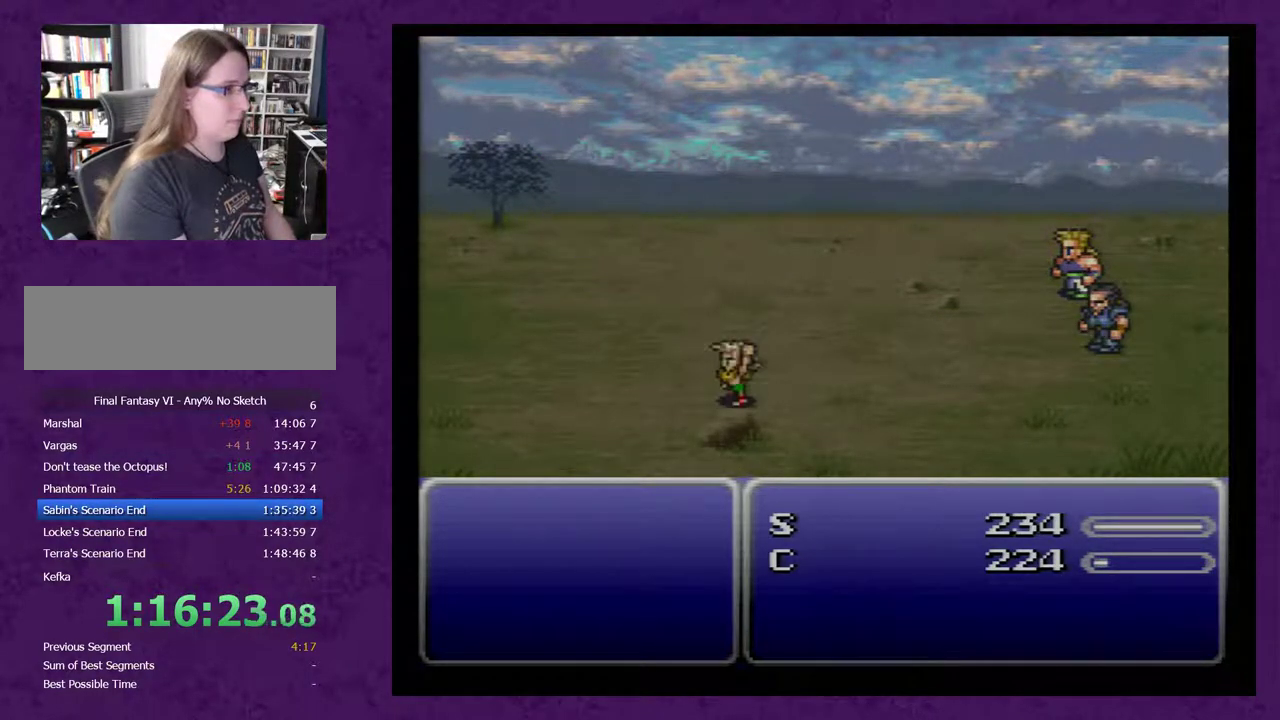
{"buttons": [], "events": [[267, "DPAD_RIGHT", "up"], [400, "A", "up"]]}
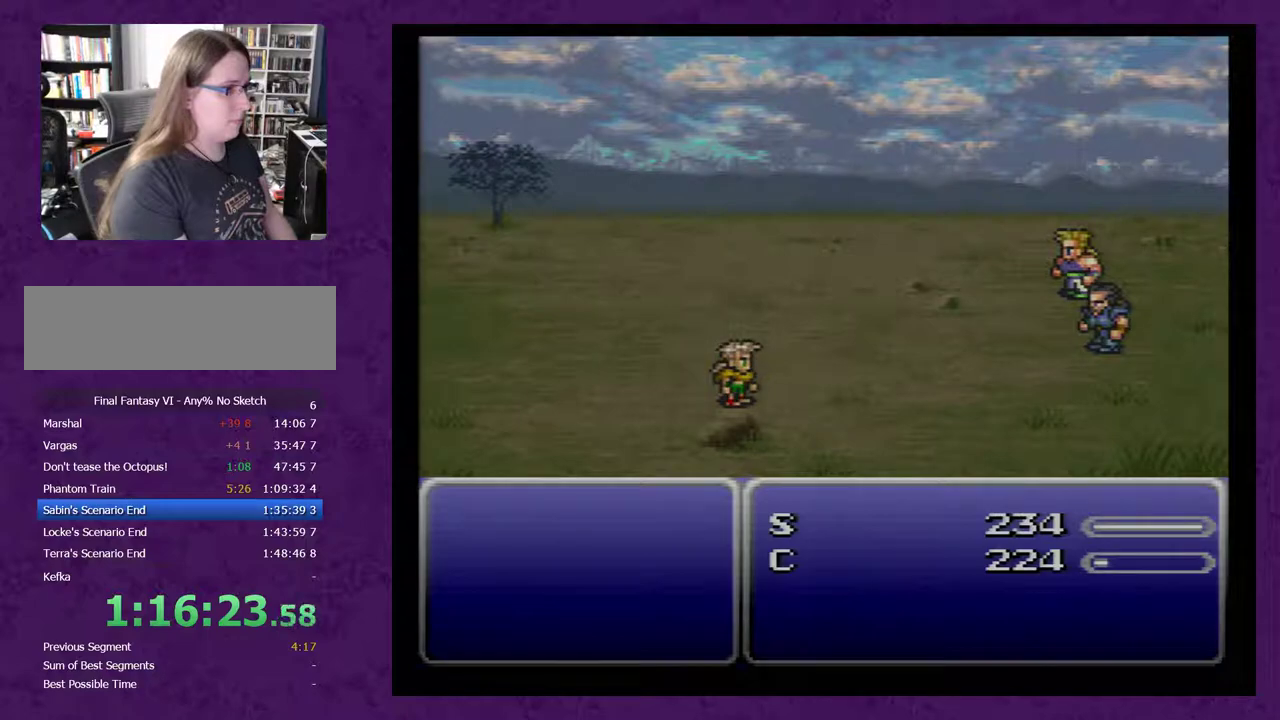
{"buttons": [], "events": []}
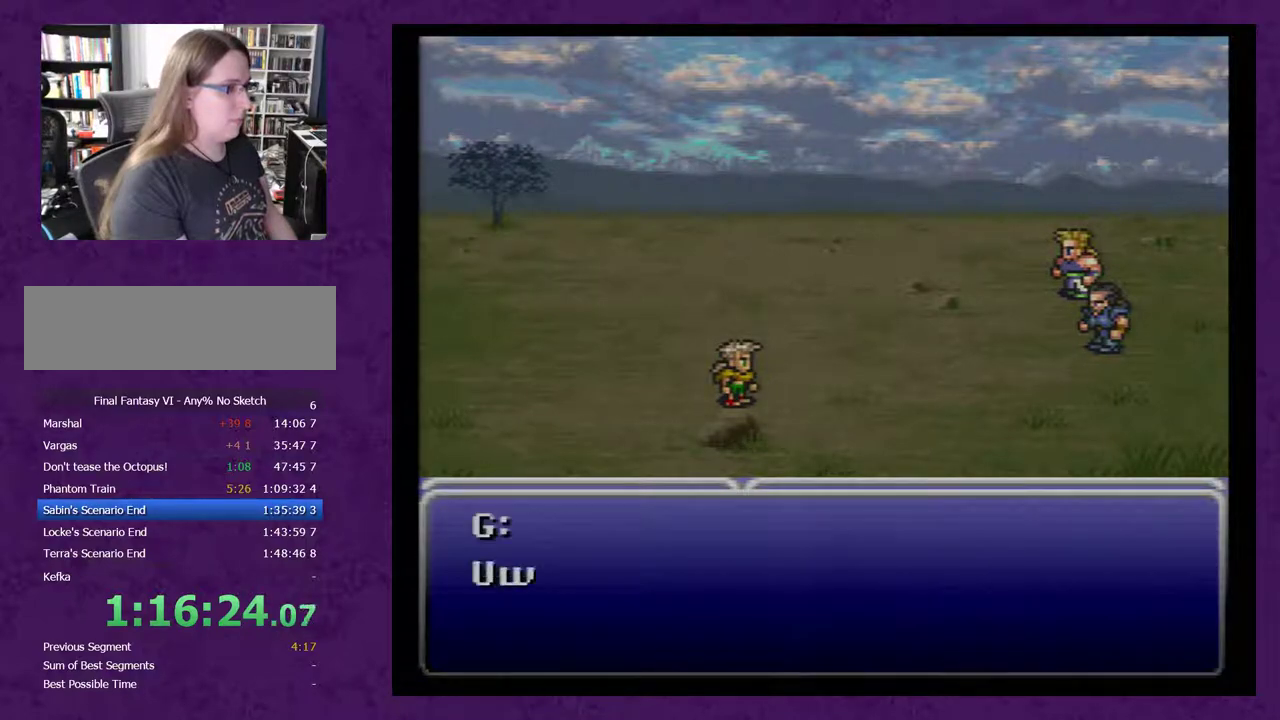
{"buttons": [], "events": [[200, "A", "down"], [300, "A", "up"], [367, "A", "down"], [450, "A", "up"]]}
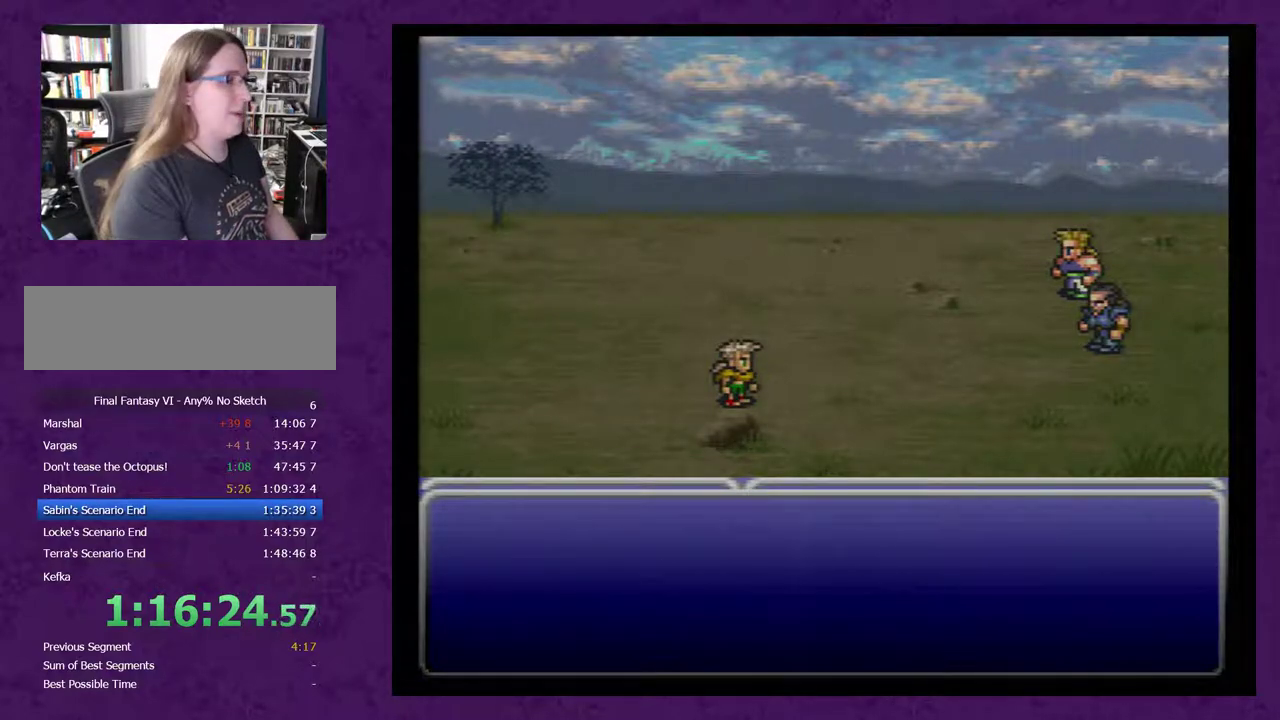
{"buttons": ["L1", "R1"], "events": [[167, "L1", "down"], [167, "R1", "down"]]}
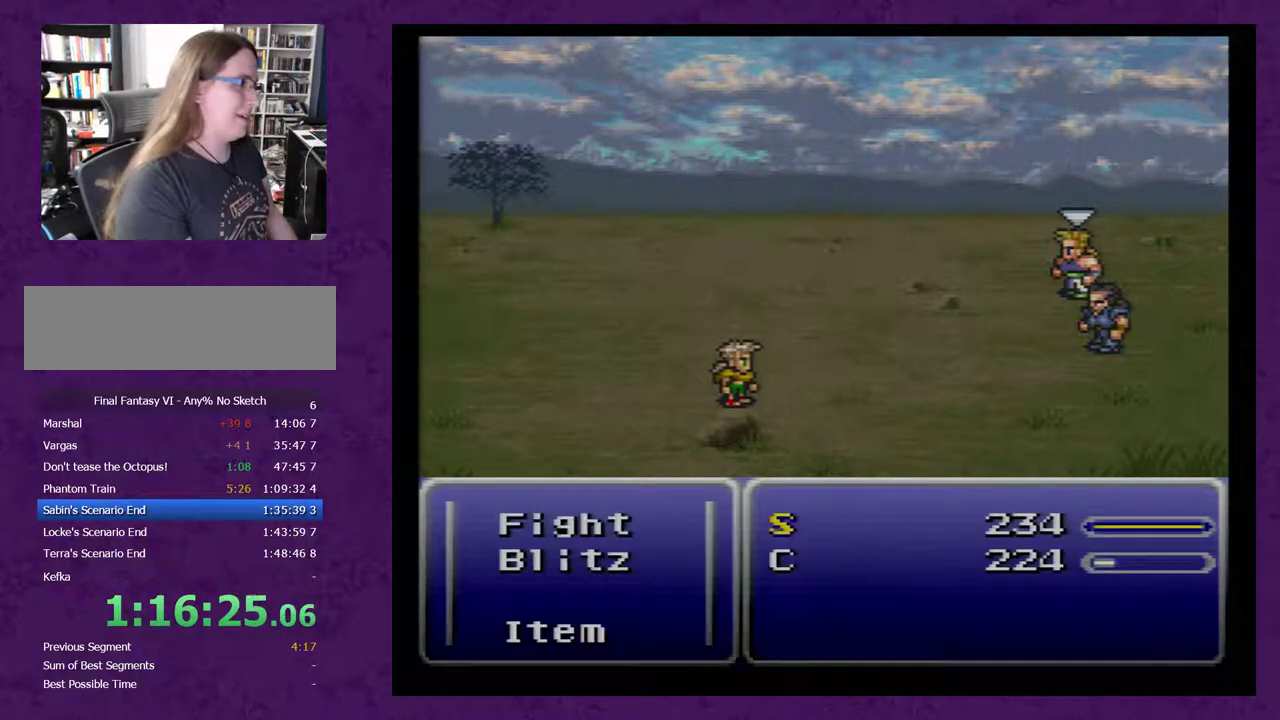
{"buttons": [], "events": [[417, "L1", "up"], [417, "R1", "up"]]}
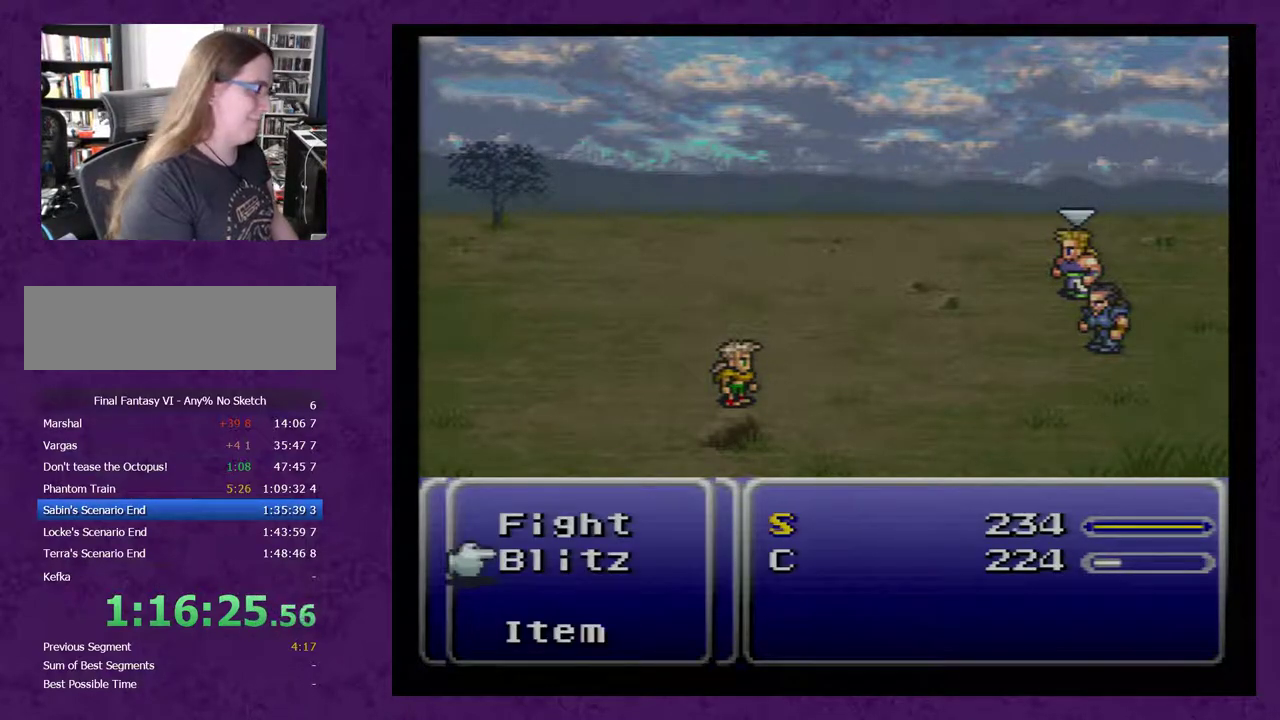
{"buttons": [], "events": []}